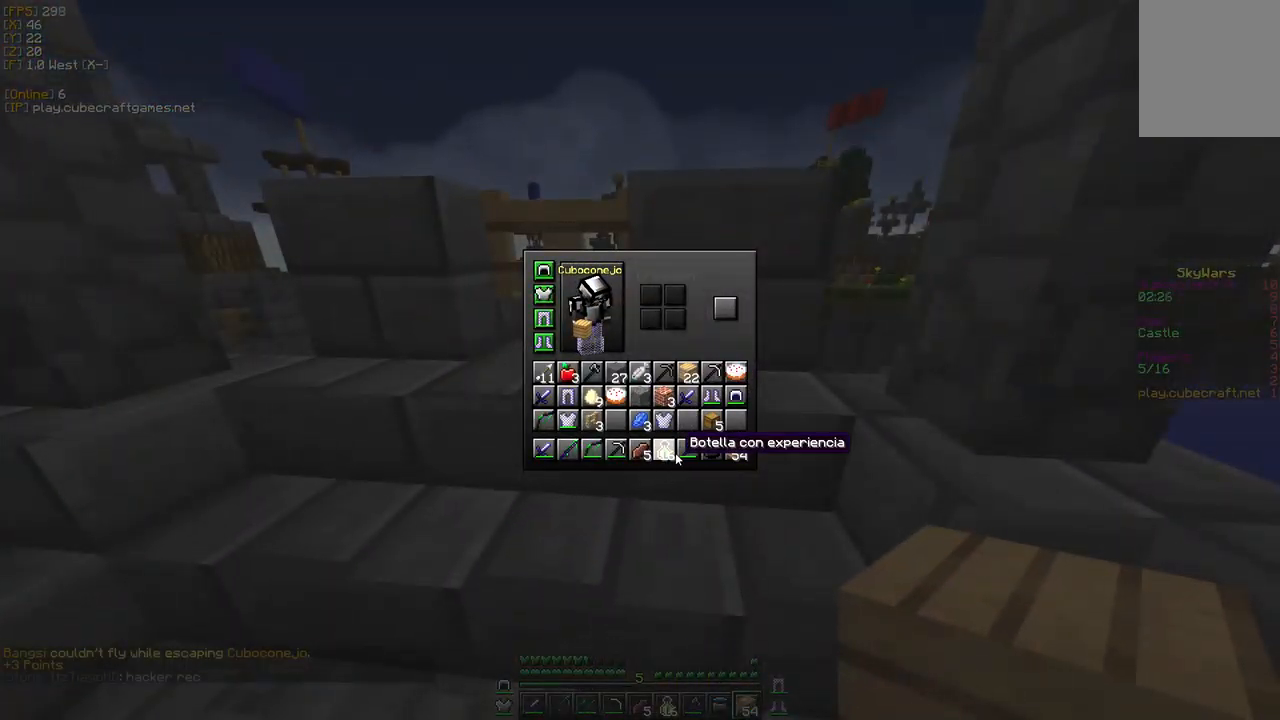
Gameplay with keyboard and mouse; each line is a JSON object with the keys and mouse buttons held at the frame after it. "events" lists presses ("down") and releases ("up") of "a", "d", "s", "w", "mouse_left" and "mouse_right" between this image and that frame as [ms after this image, input, new state], when the widget could be followed in between. "mouse_left", "mouse_right" = the "left", "right" buttons of the "mouse" list. No other keys are recorded. Fast repeated clicks can show as one long hold. Mouse movement is not recorded.
{"keys": [], "mouse": [], "events": []}
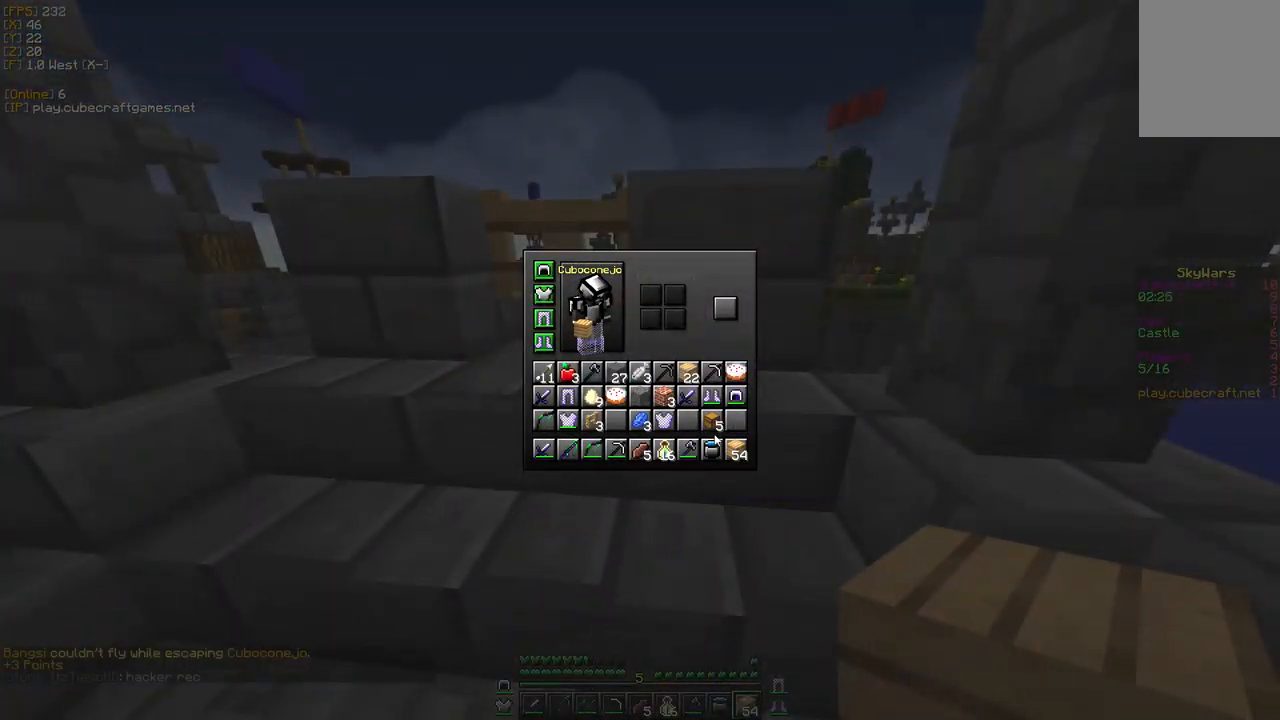
{"keys": [], "mouse": [], "events": []}
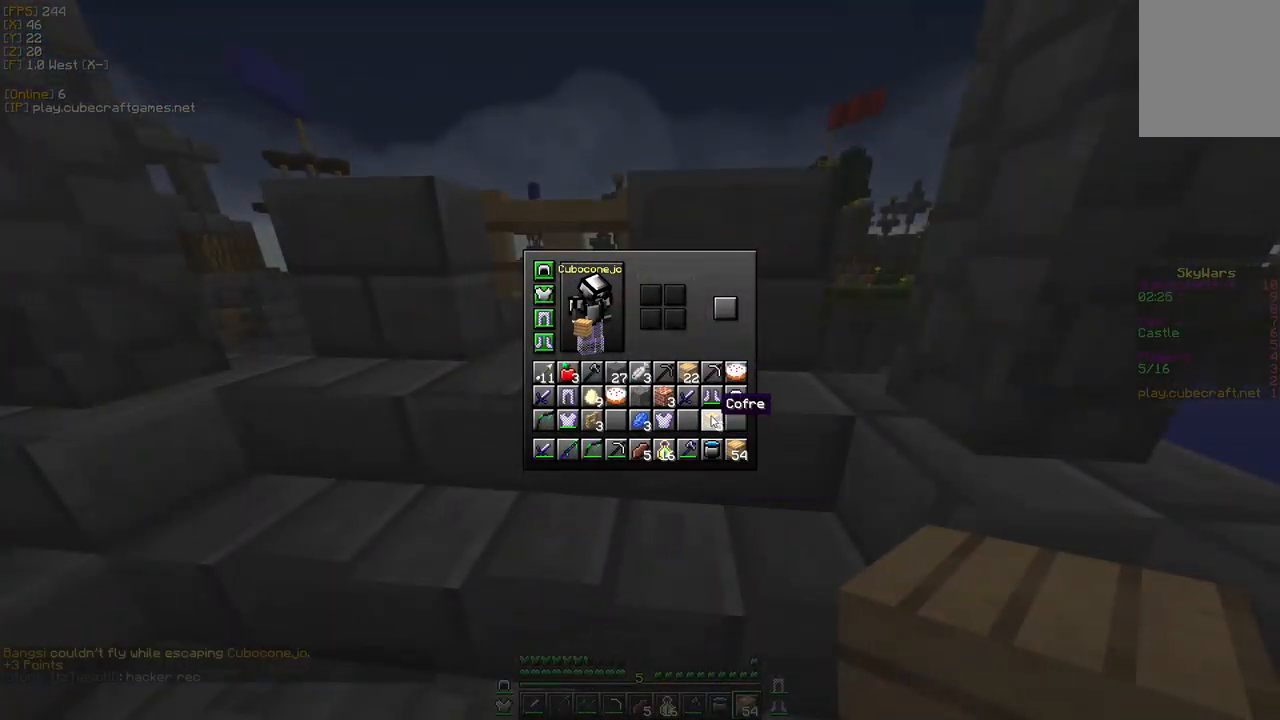
{"keys": [], "mouse": [], "events": []}
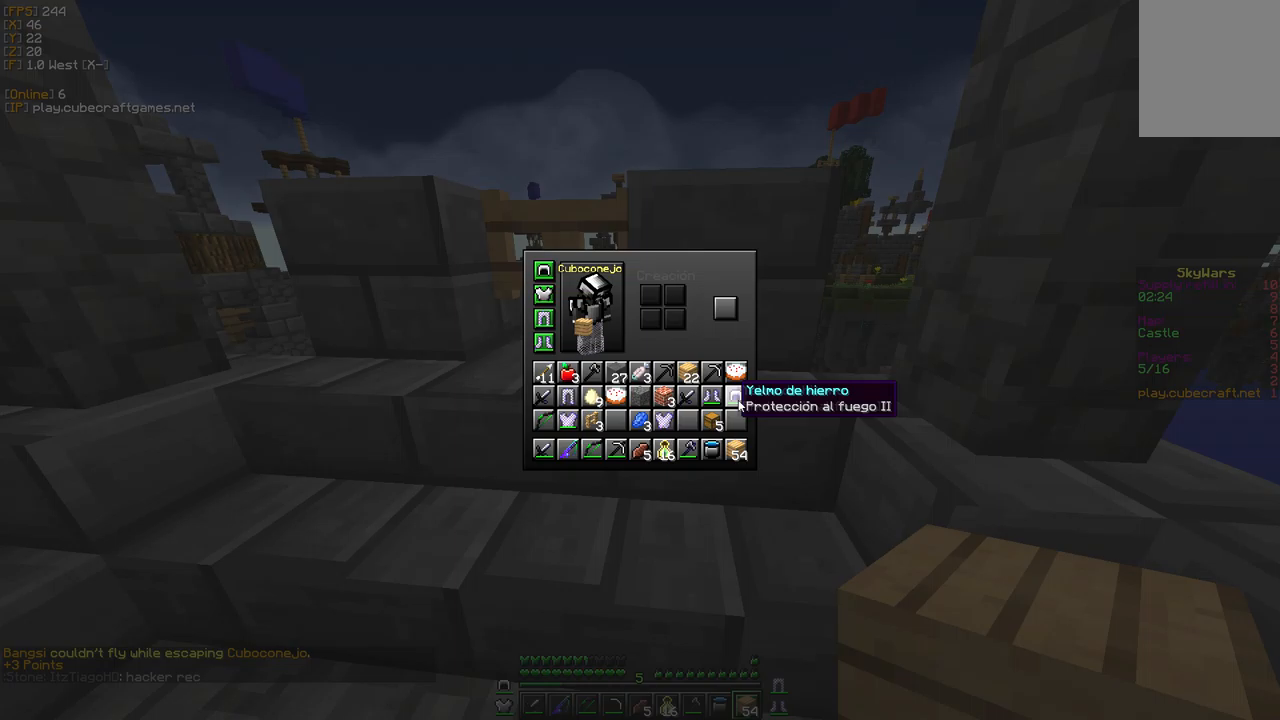
{"keys": [], "mouse": []}
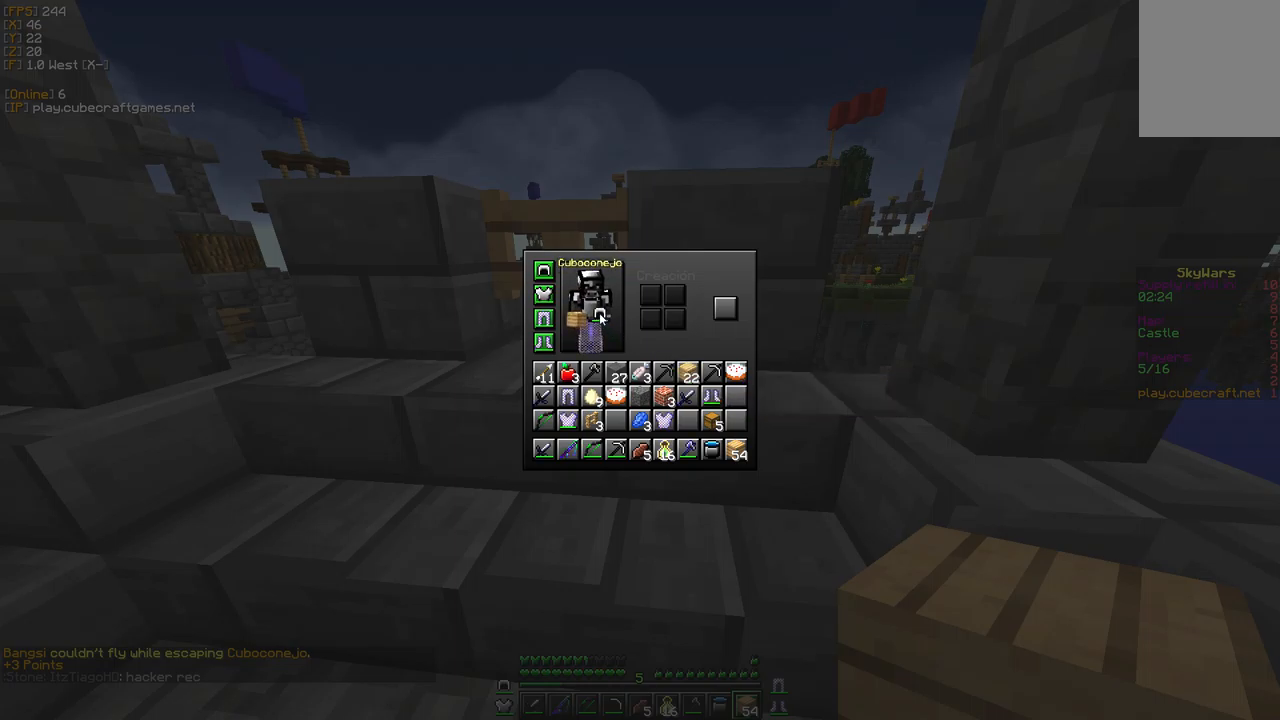
{"keys": [], "mouse": ["left"], "events": [[433, "mouse_left", "down"]]}
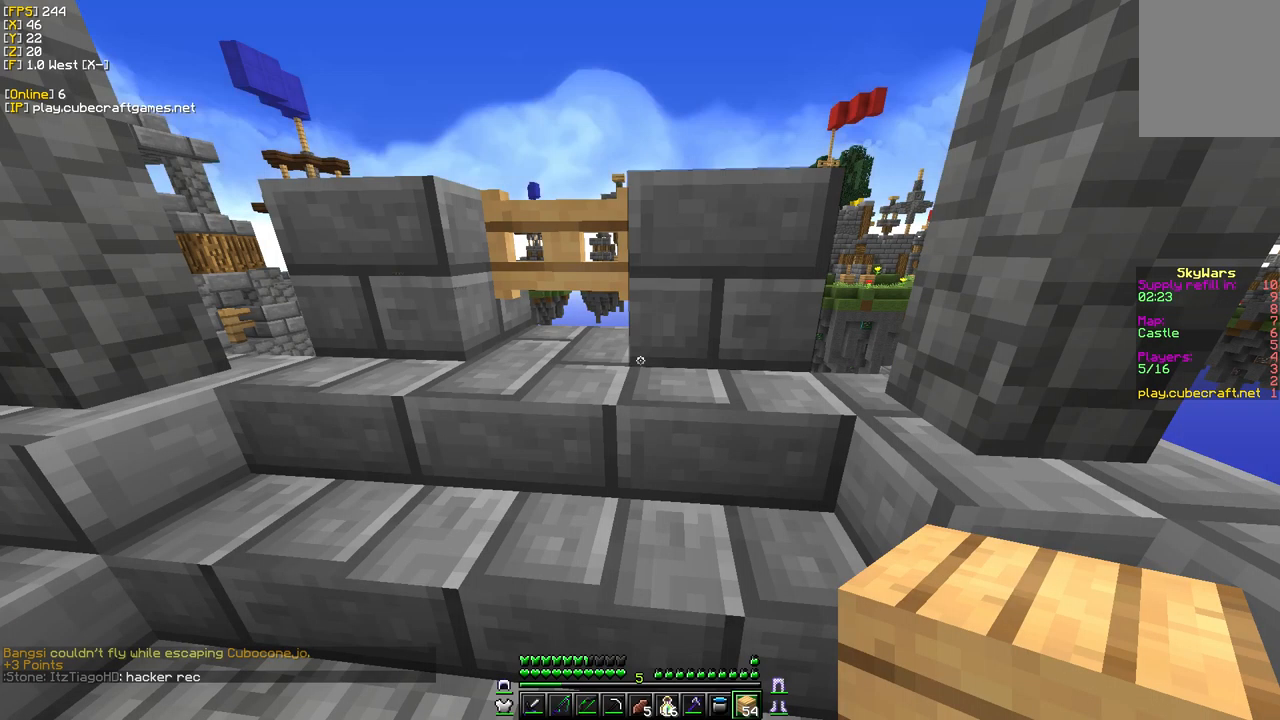
{"keys": [], "mouse": [], "events": [[67, "mouse_left", "up"], [150, "s", "down"], [217, "a", "down"], [400, "s", "up"], [500, "a", "up"]]}
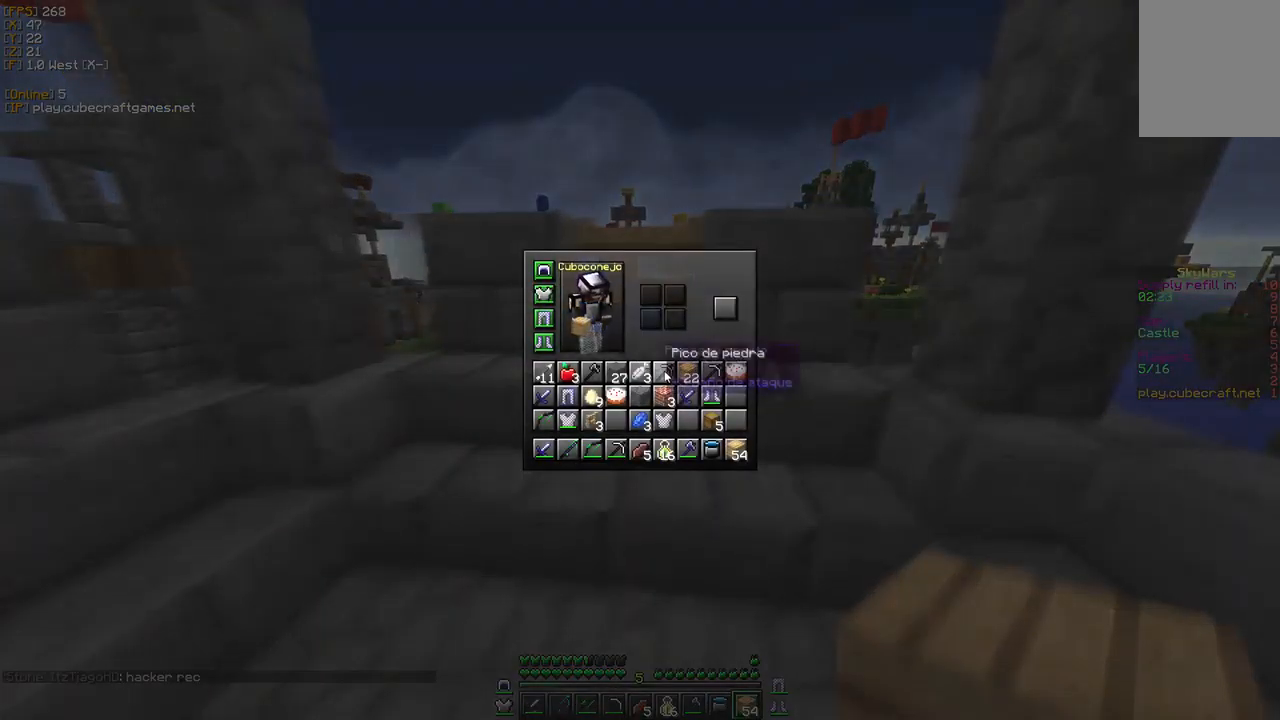
{"keys": [], "mouse": [], "events": []}
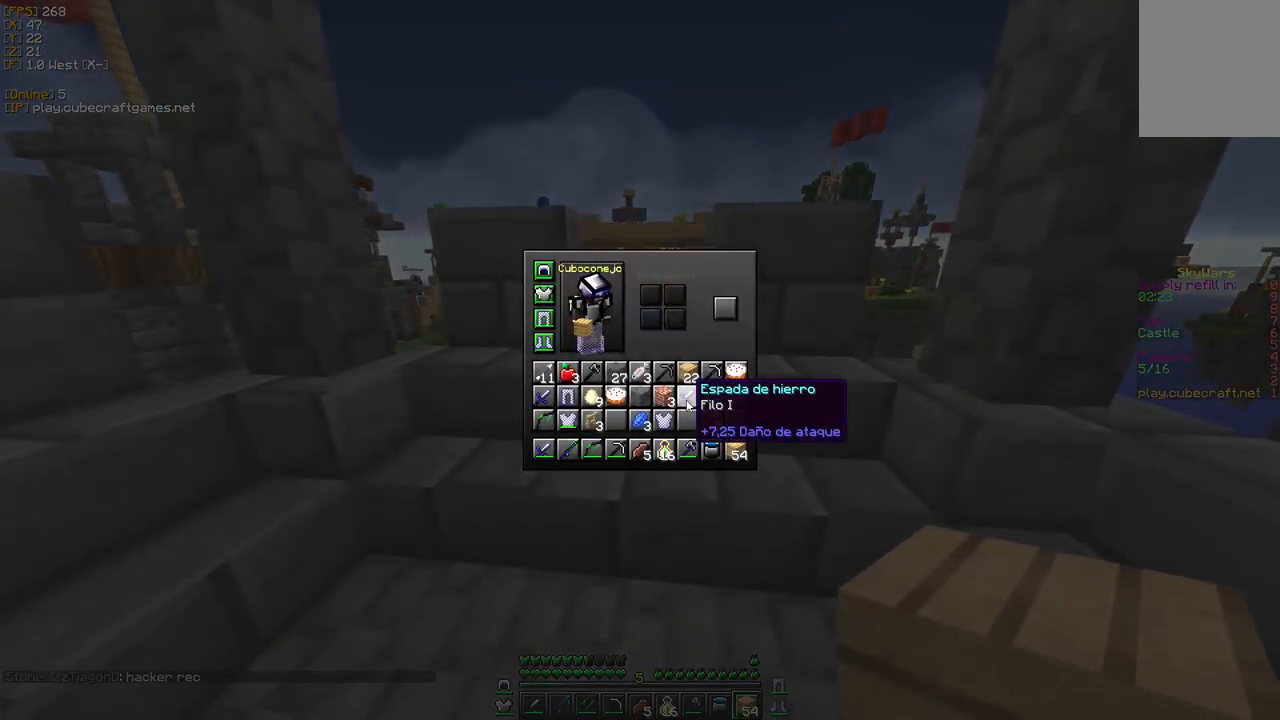
{"keys": [], "mouse": [], "events": []}
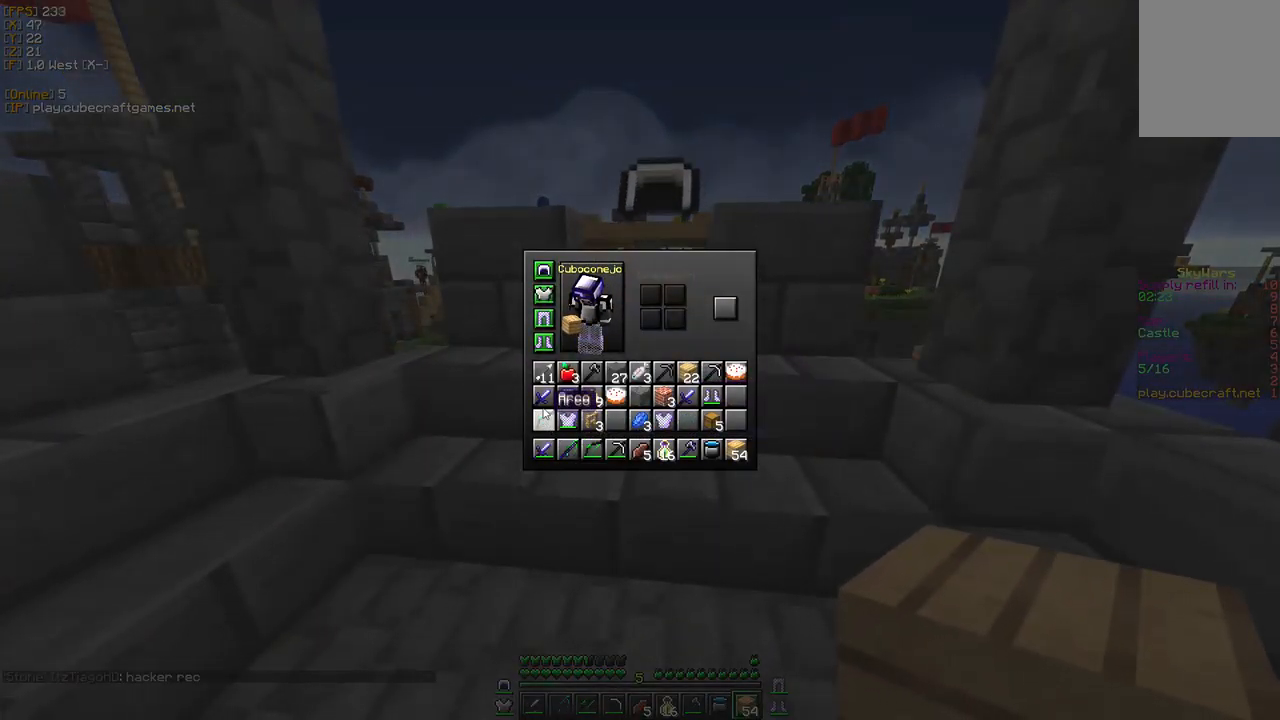
{"keys": [], "mouse": [], "events": []}
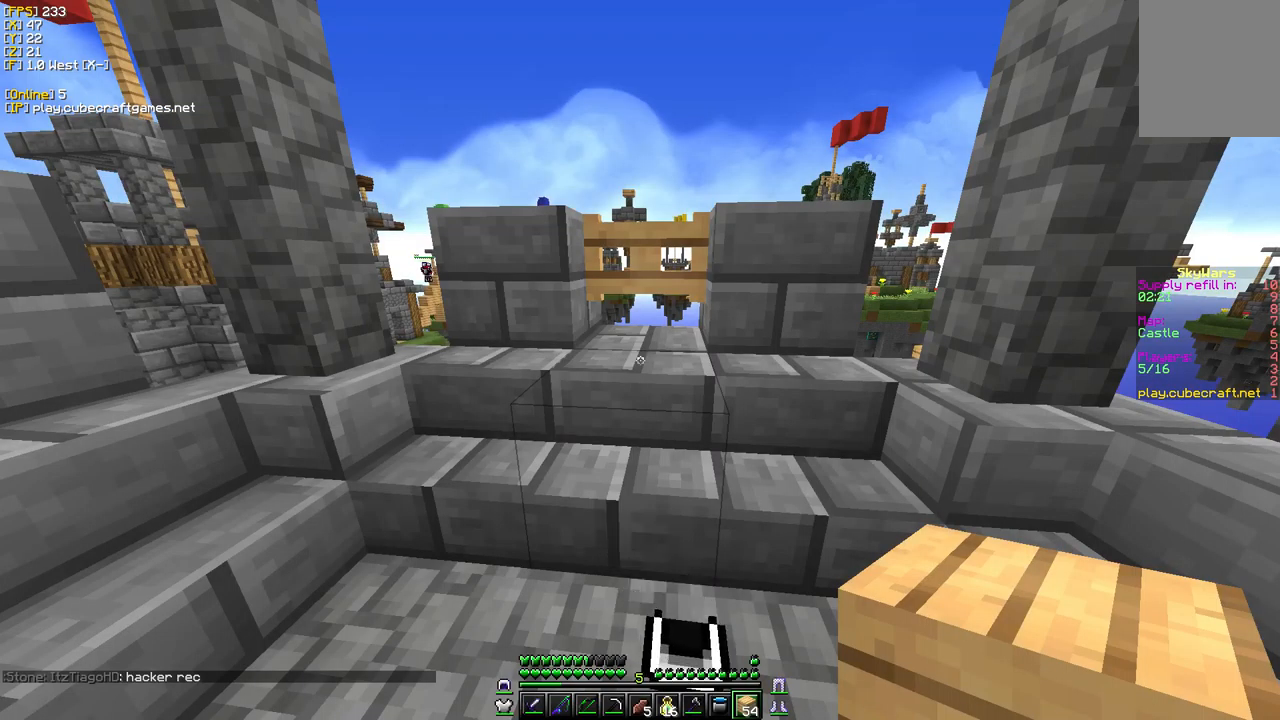
{"keys": ["w"], "mouse": [], "events": [[83, "d", "down"], [200, "w", "down"], [383, "d", "up"]]}
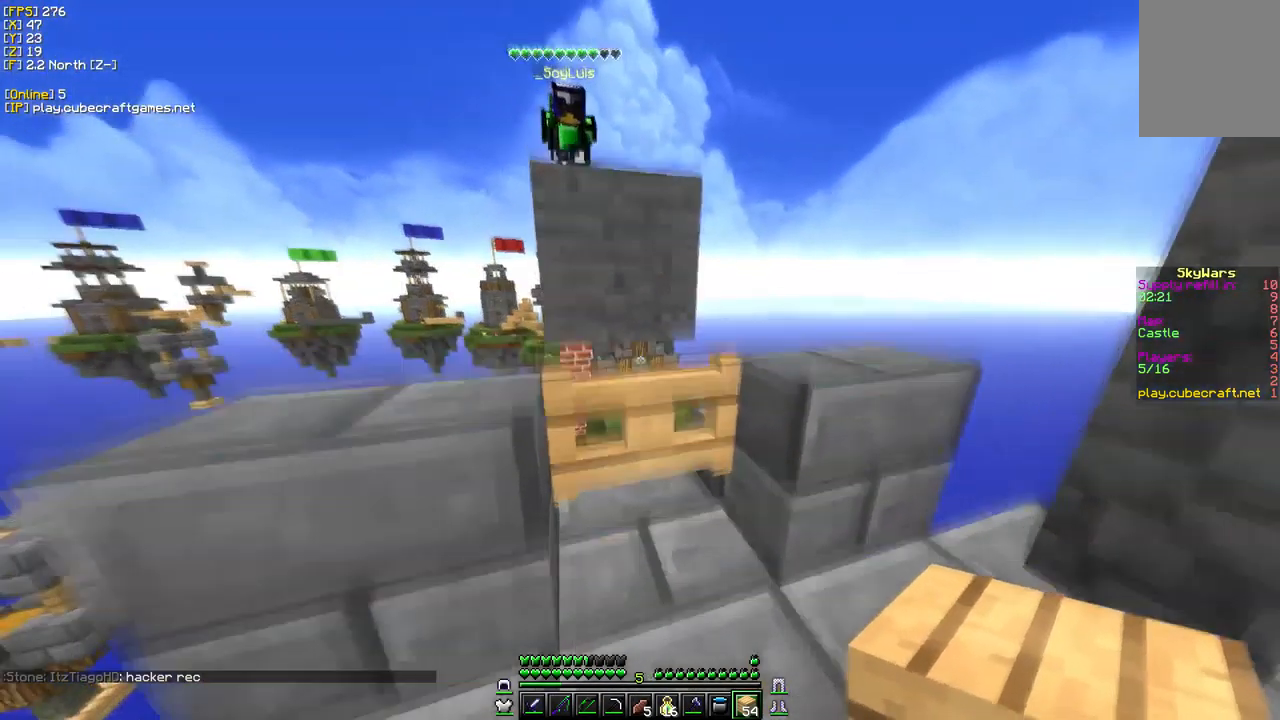
{"keys": [], "mouse": [], "events": [[133, "w", "up"]]}
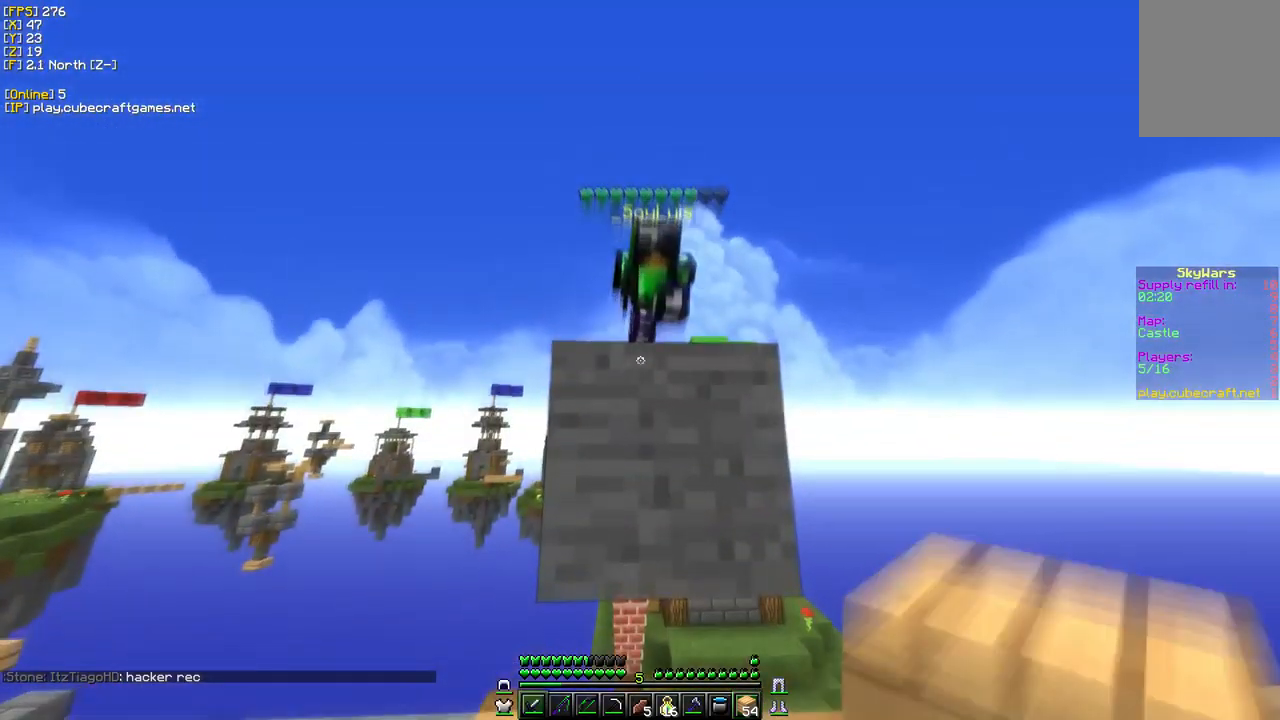
{"keys": ["w"], "mouse": ["left"], "events": [[167, "w", "down"], [217, "mouse_left", "down"]]}
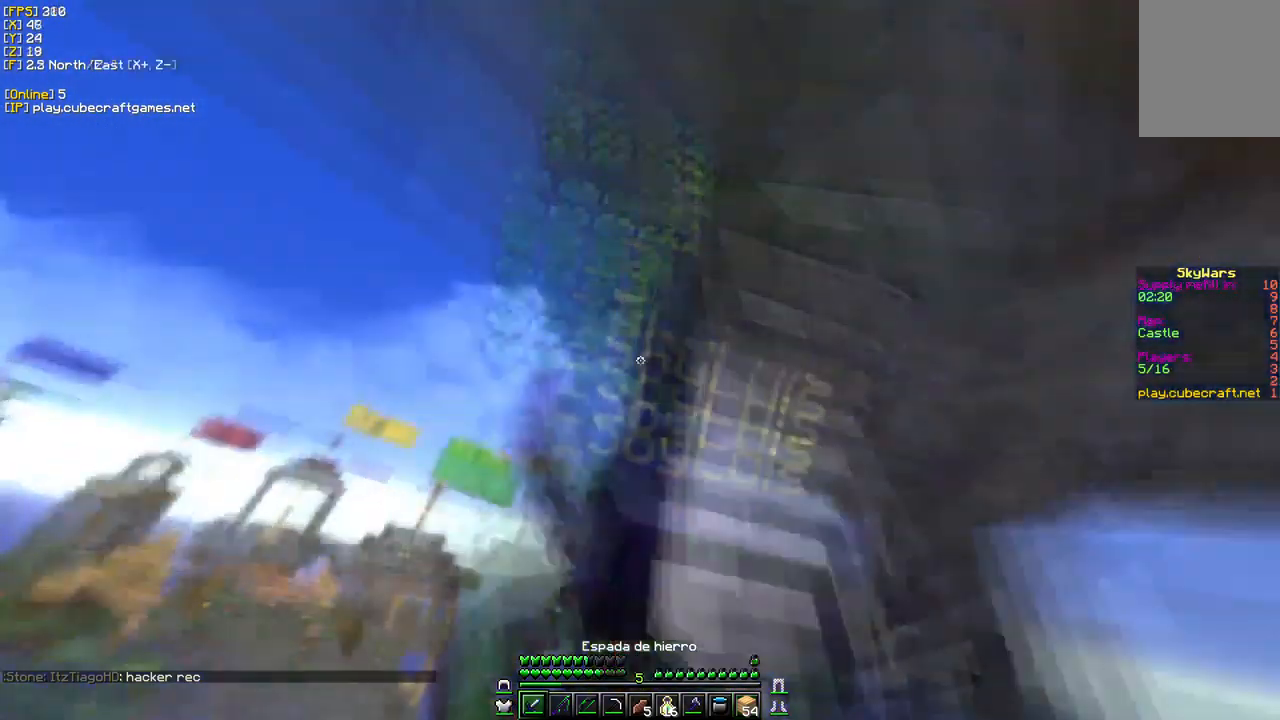
{"keys": ["w"], "mouse": ["left"], "events": []}
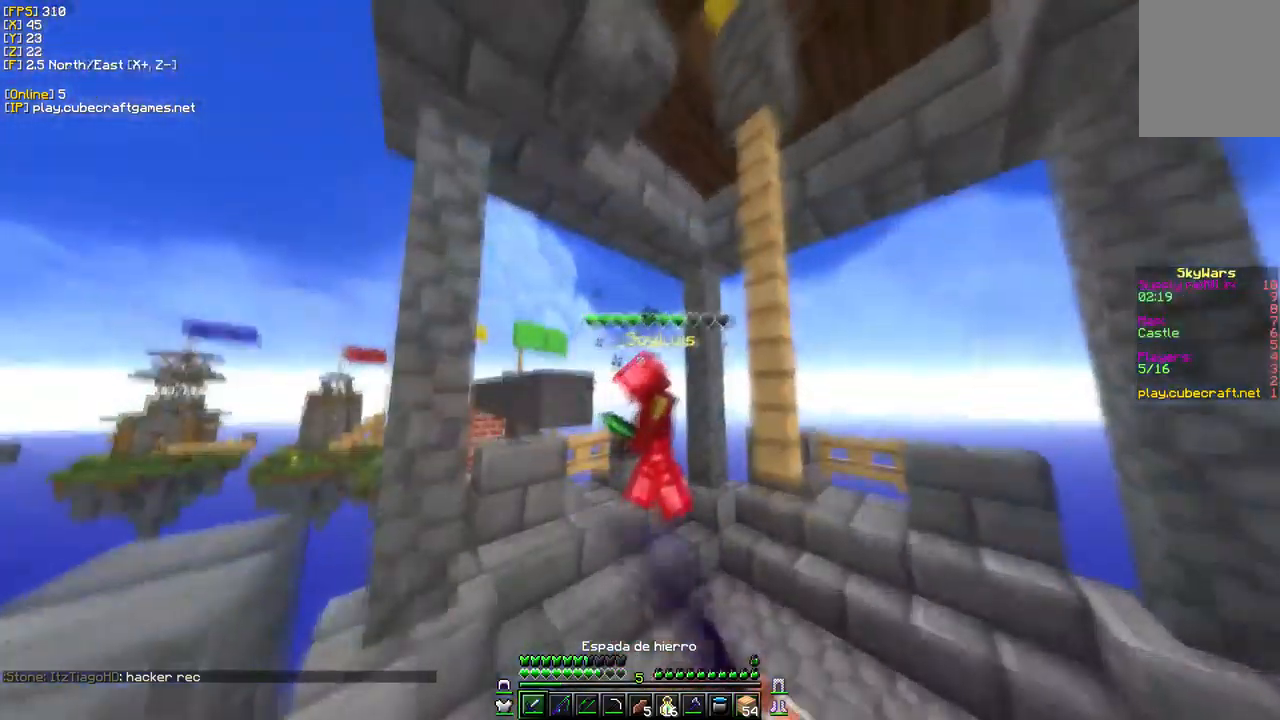
{"keys": ["w"], "mouse": ["left"], "events": []}
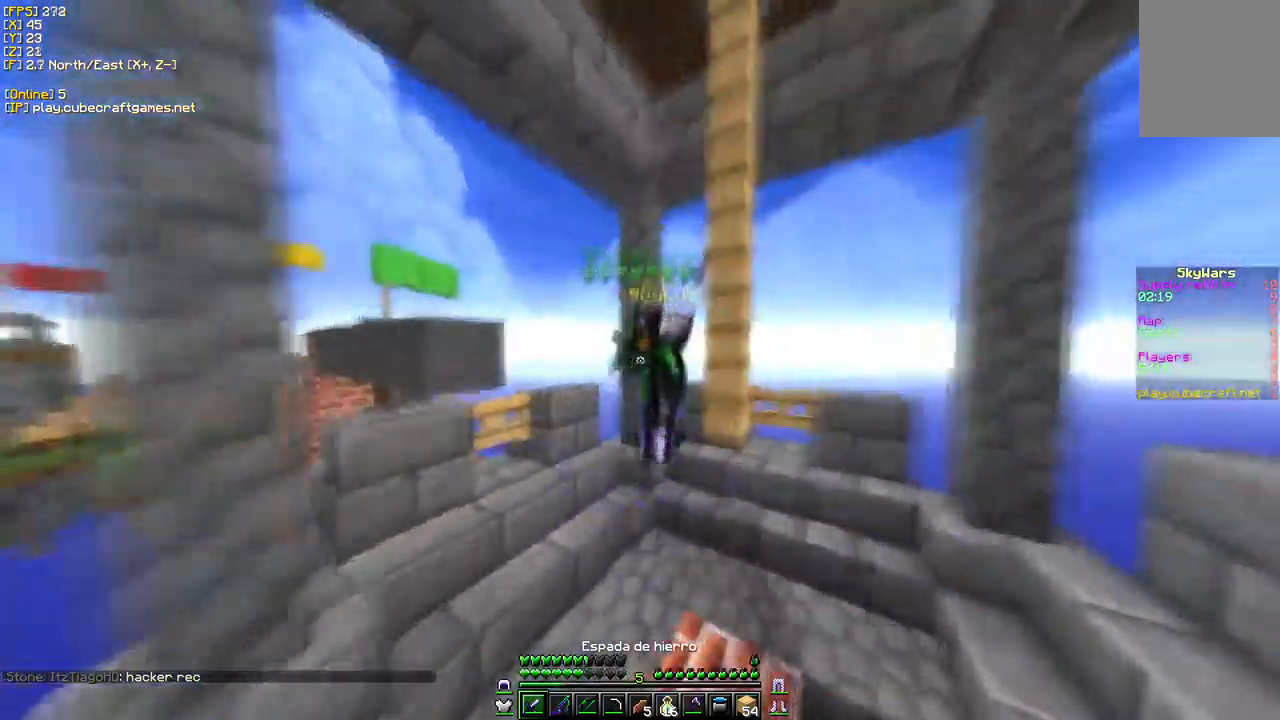
{"keys": ["w"], "mouse": ["left", "right"], "events": [[250, "mouse_right", "down"]]}
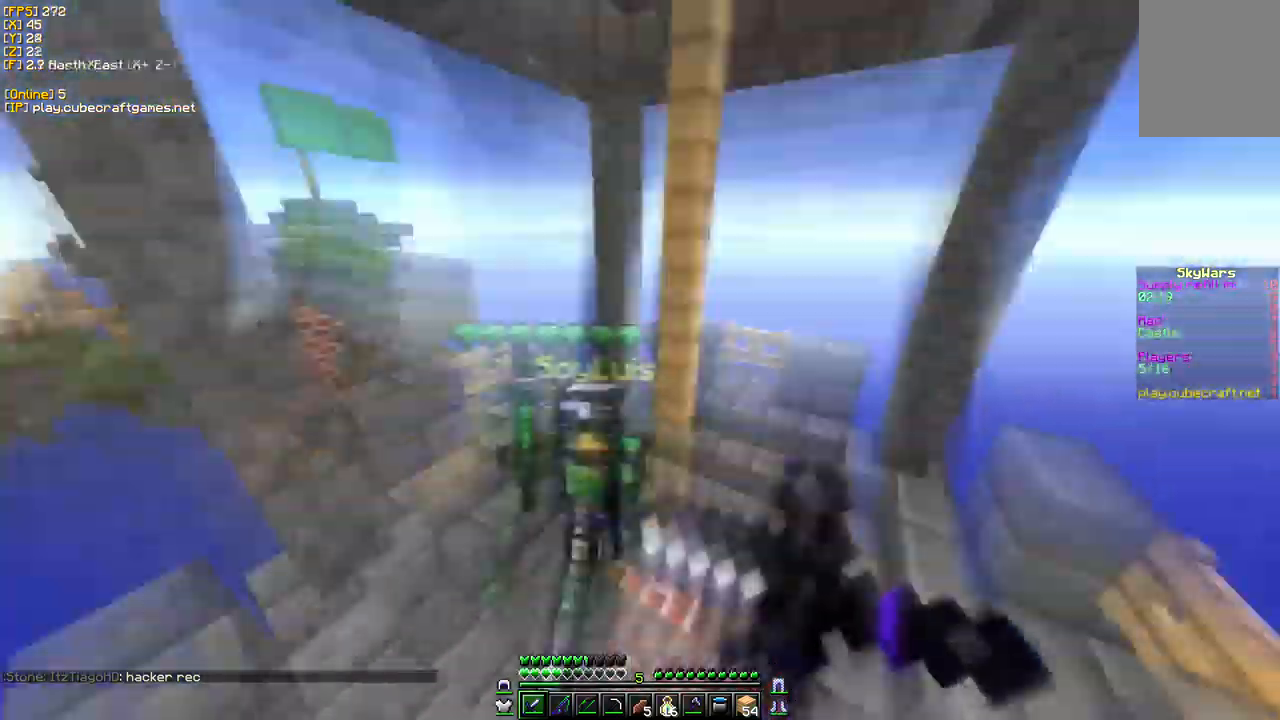
{"keys": ["w"], "mouse": ["left", "right"], "events": []}
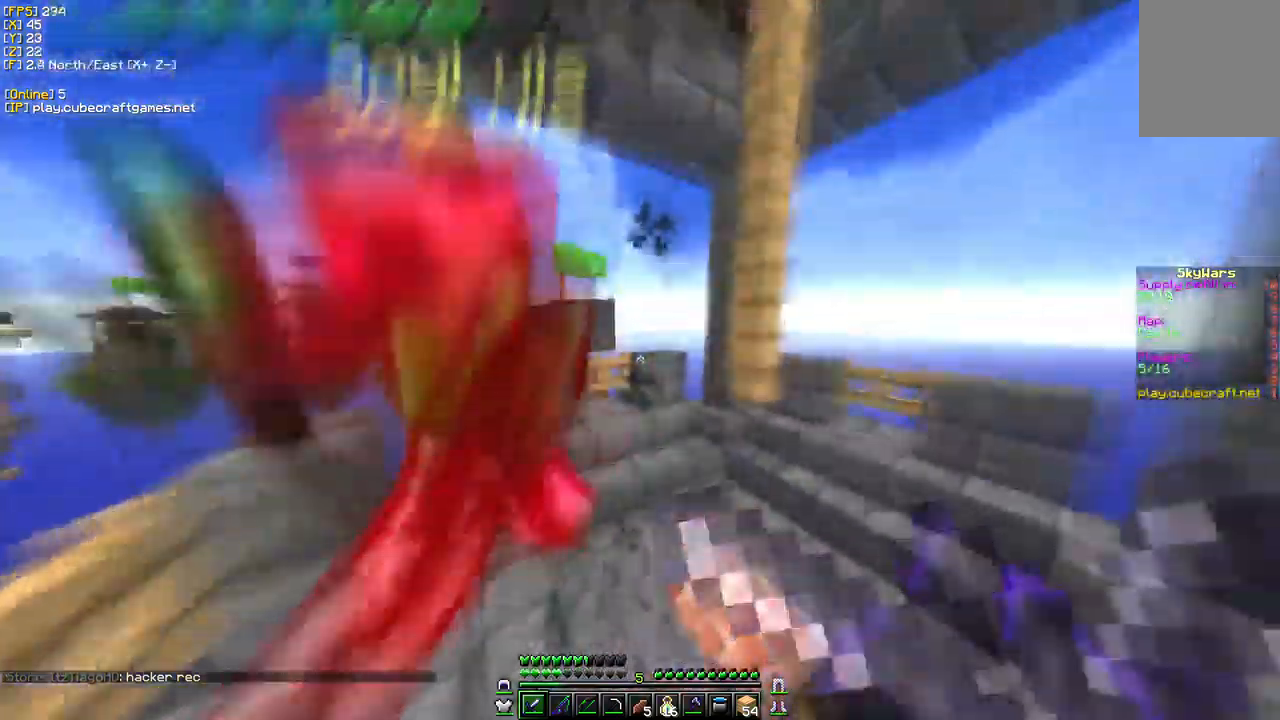
{"keys": ["w"], "mouse": ["left", "right"], "events": []}
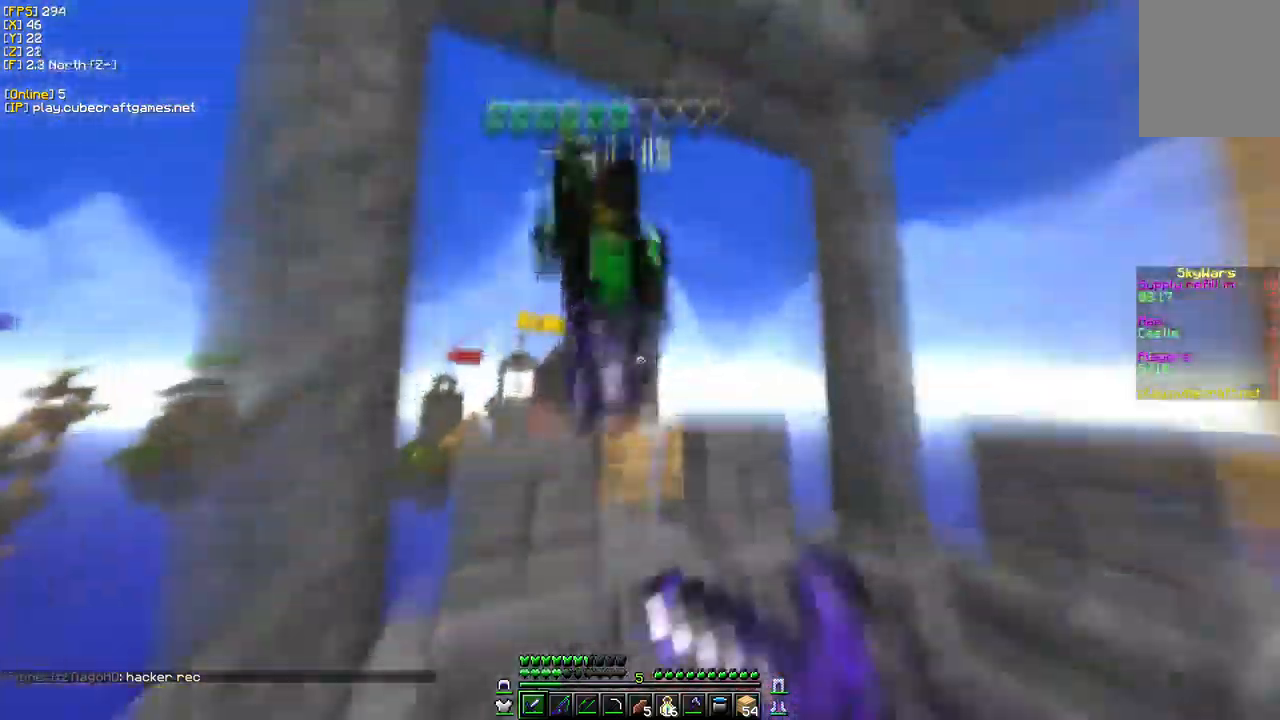
{"keys": ["w"], "mouse": ["left", "right"], "events": []}
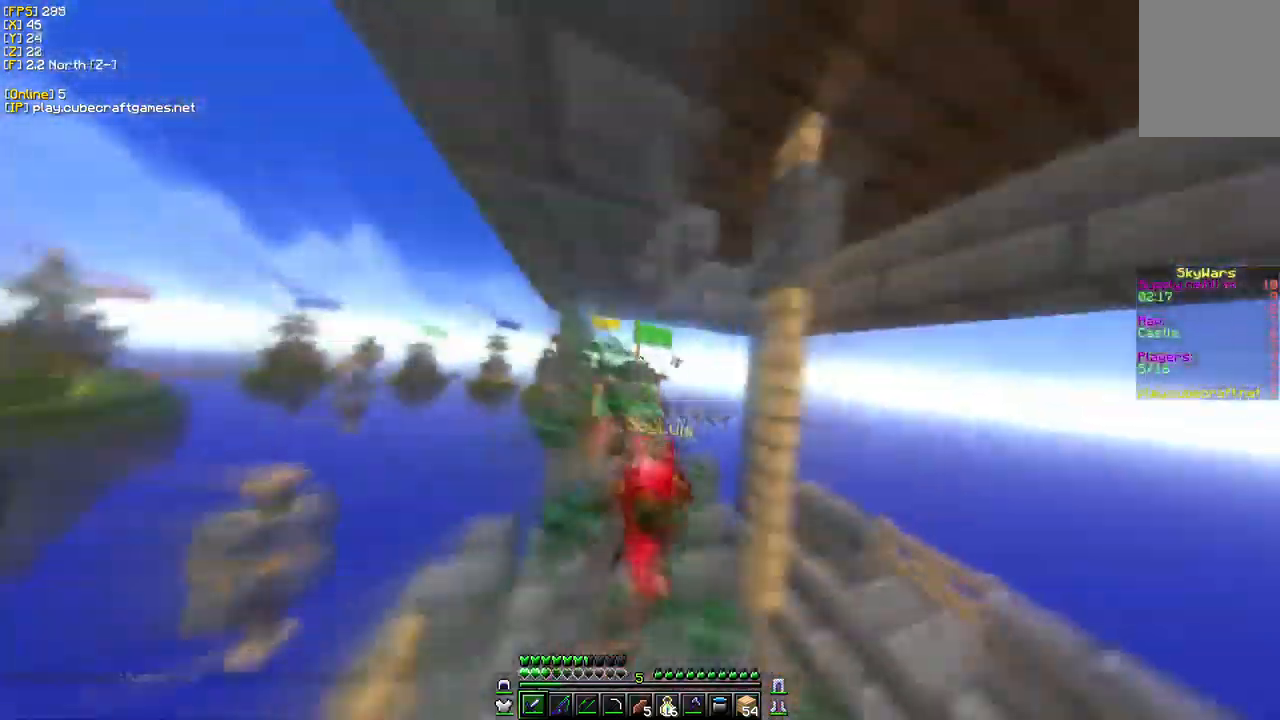
{"keys": ["w"], "mouse": ["left"], "events": [[217, "mouse_right", "up"], [384, "mouse_left", "up"], [467, "mouse_left", "down"]]}
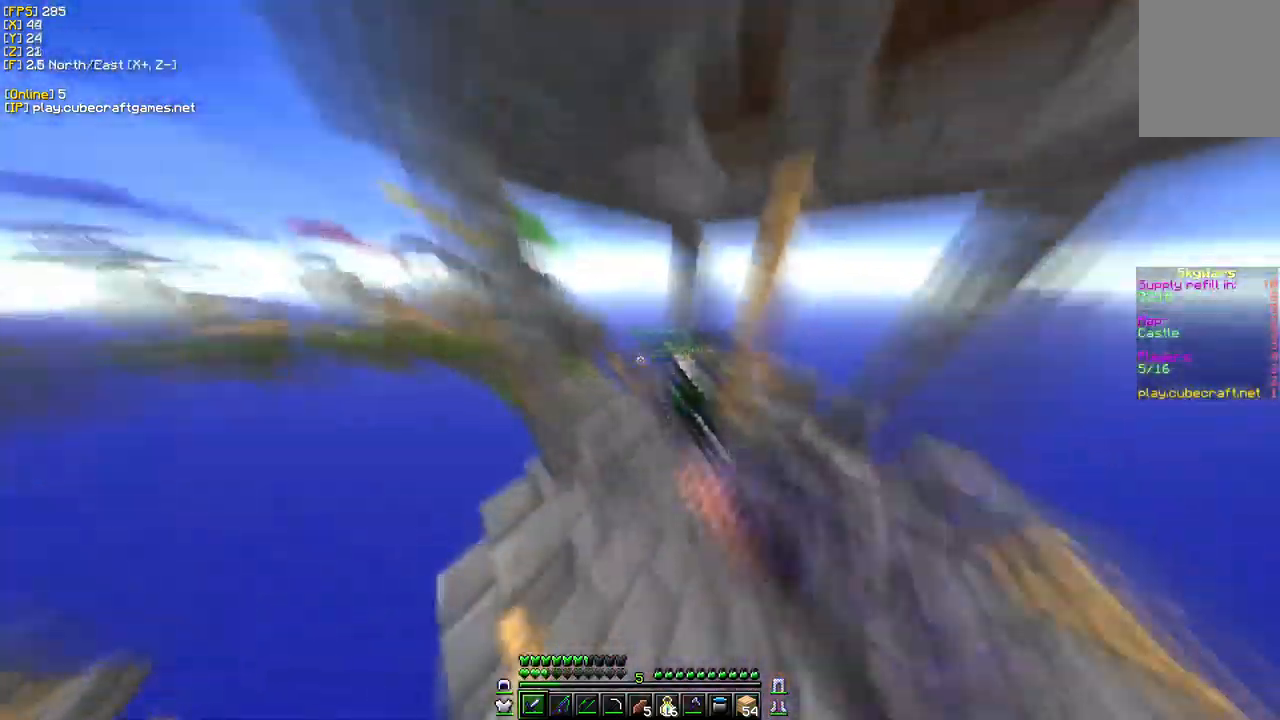
{"keys": ["w"], "mouse": ["left"], "events": []}
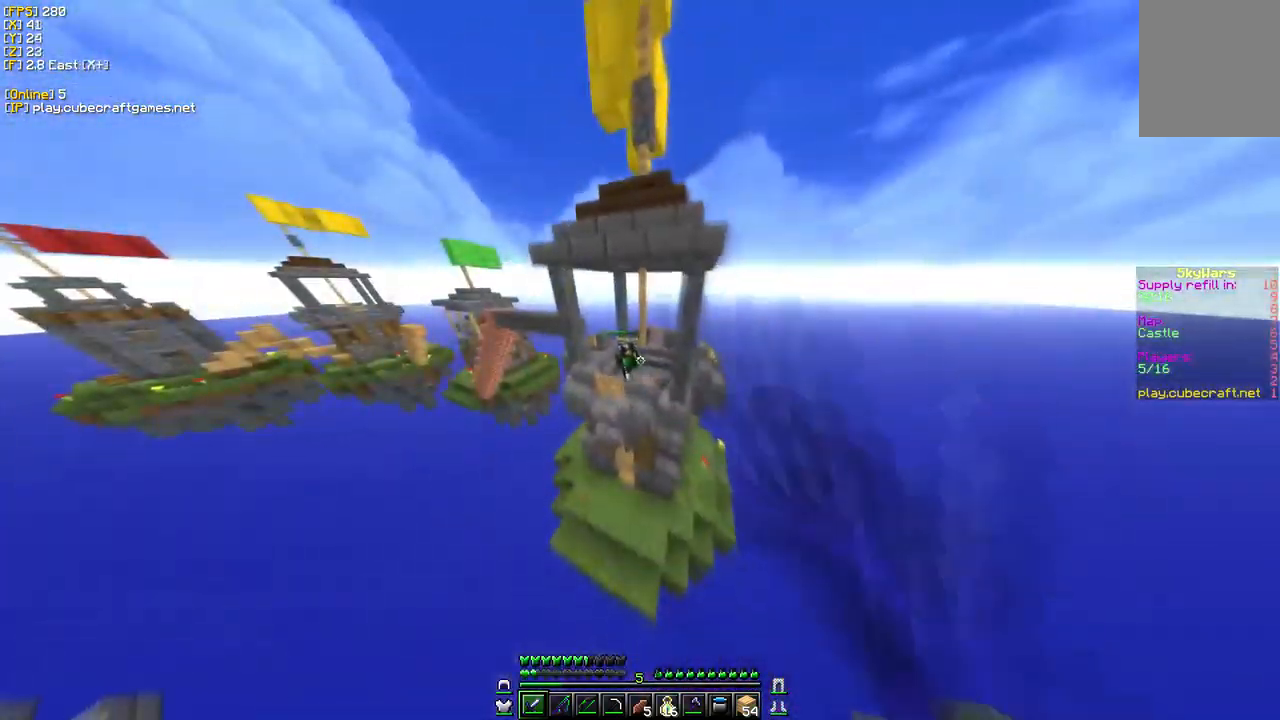
{"keys": ["d", "w"], "mouse": [], "events": [[100, "mouse_left", "up"], [200, "d", "down"]]}
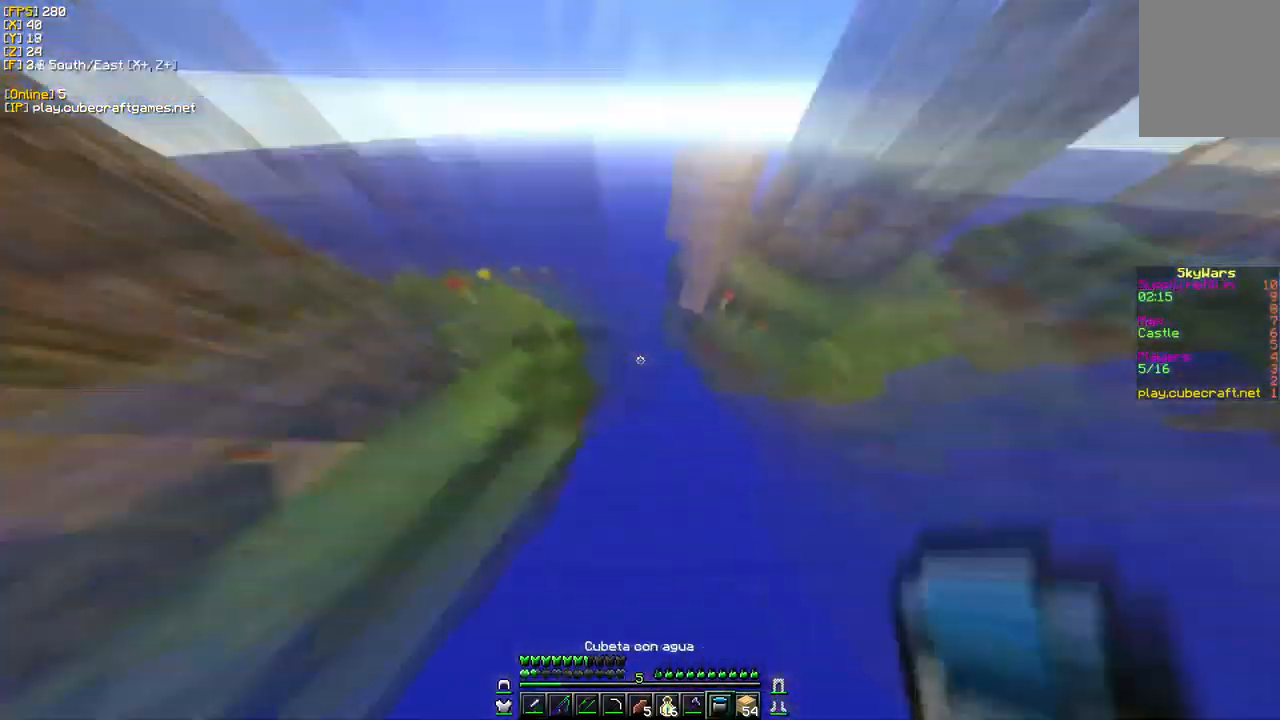
{"keys": [], "mouse": [], "events": [[367, "d", "up"], [500, "w", "up"]]}
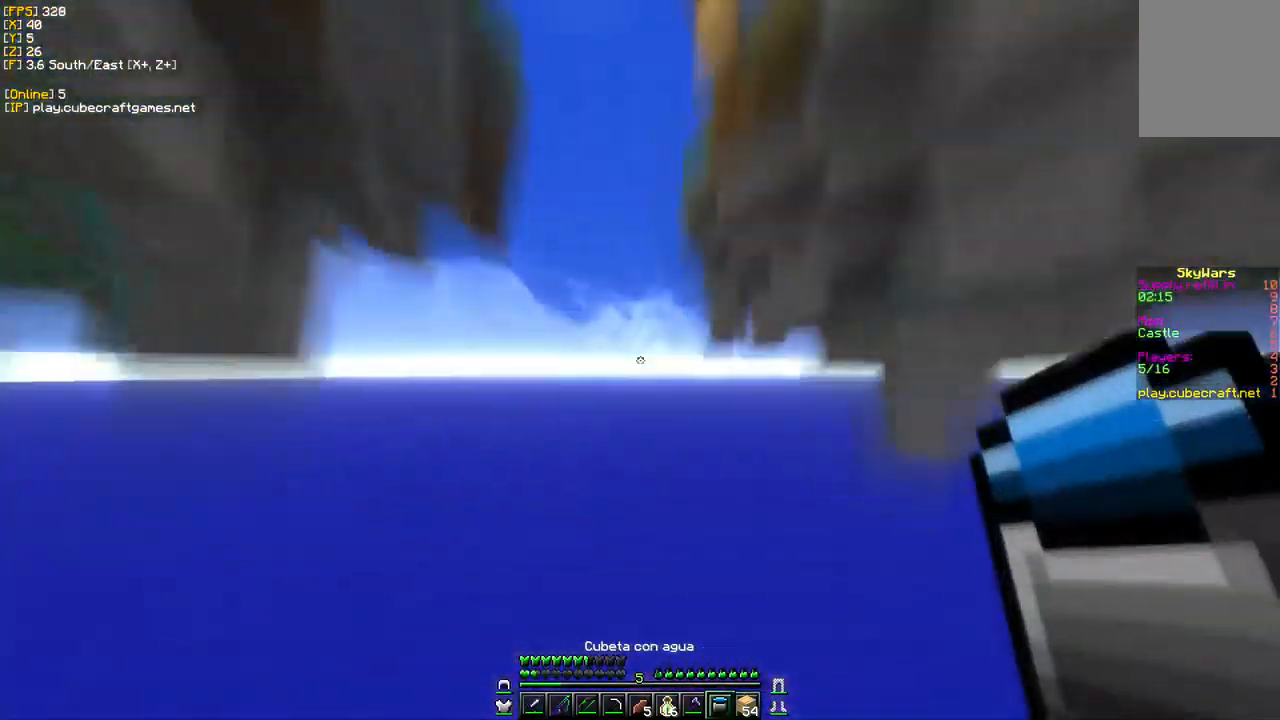
{"keys": [], "mouse": [], "events": []}
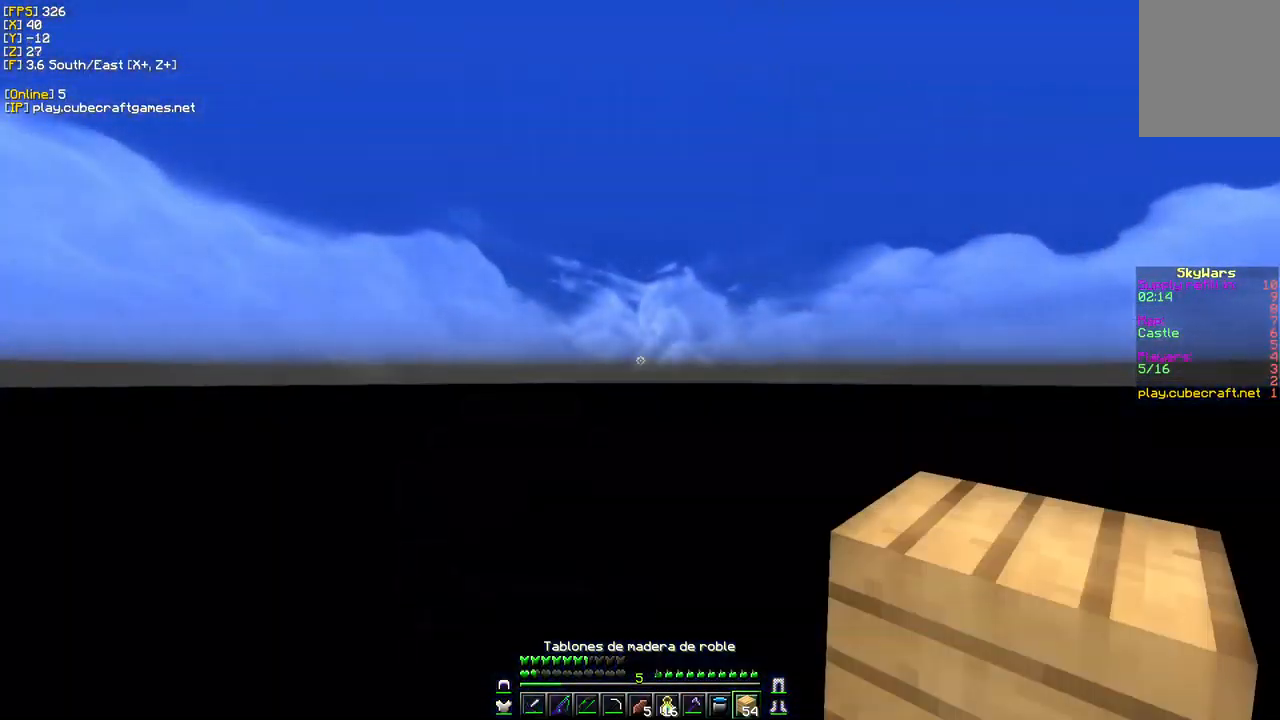
{"keys": [], "mouse": []}
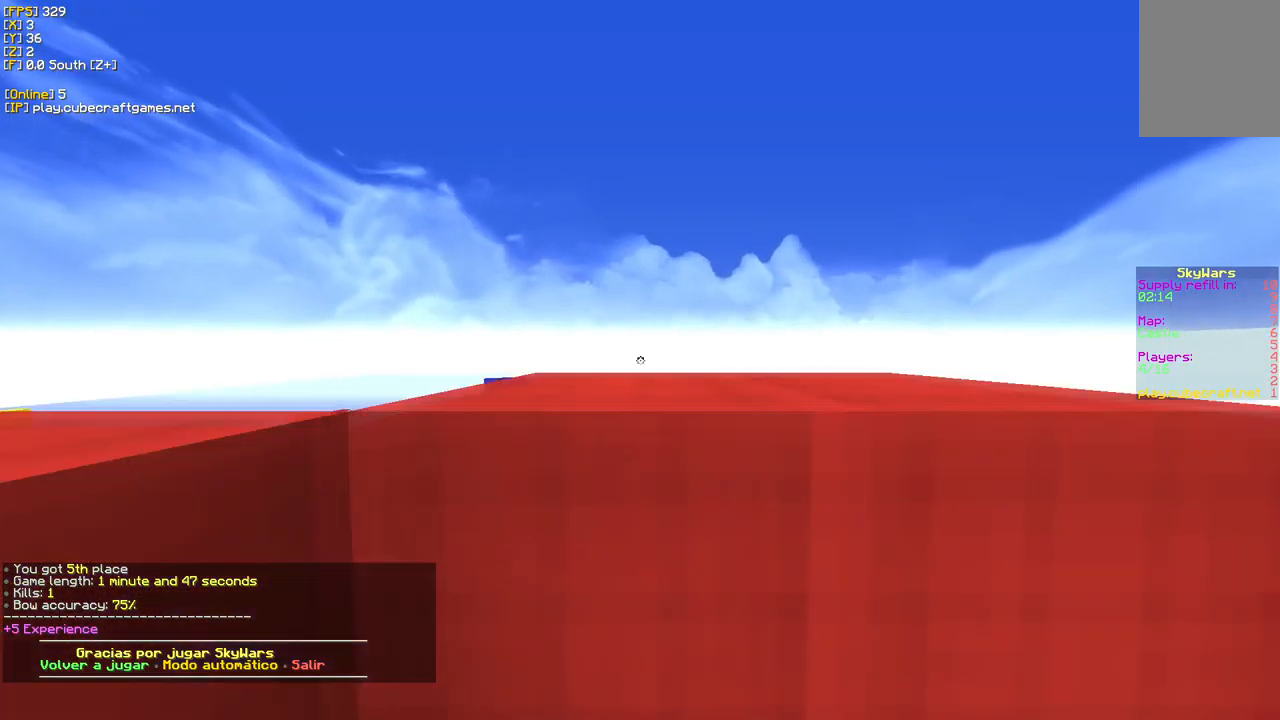
{"keys": [], "mouse": [], "events": []}
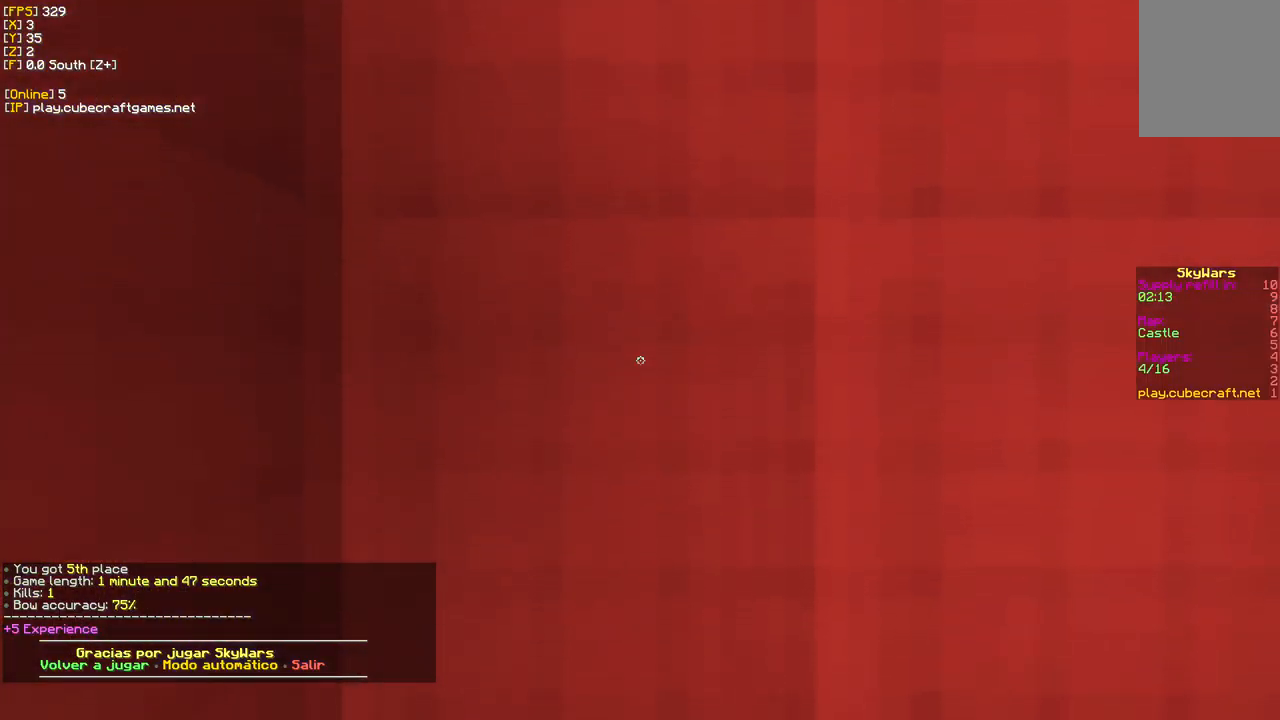
{"keys": [], "mouse": [], "events": []}
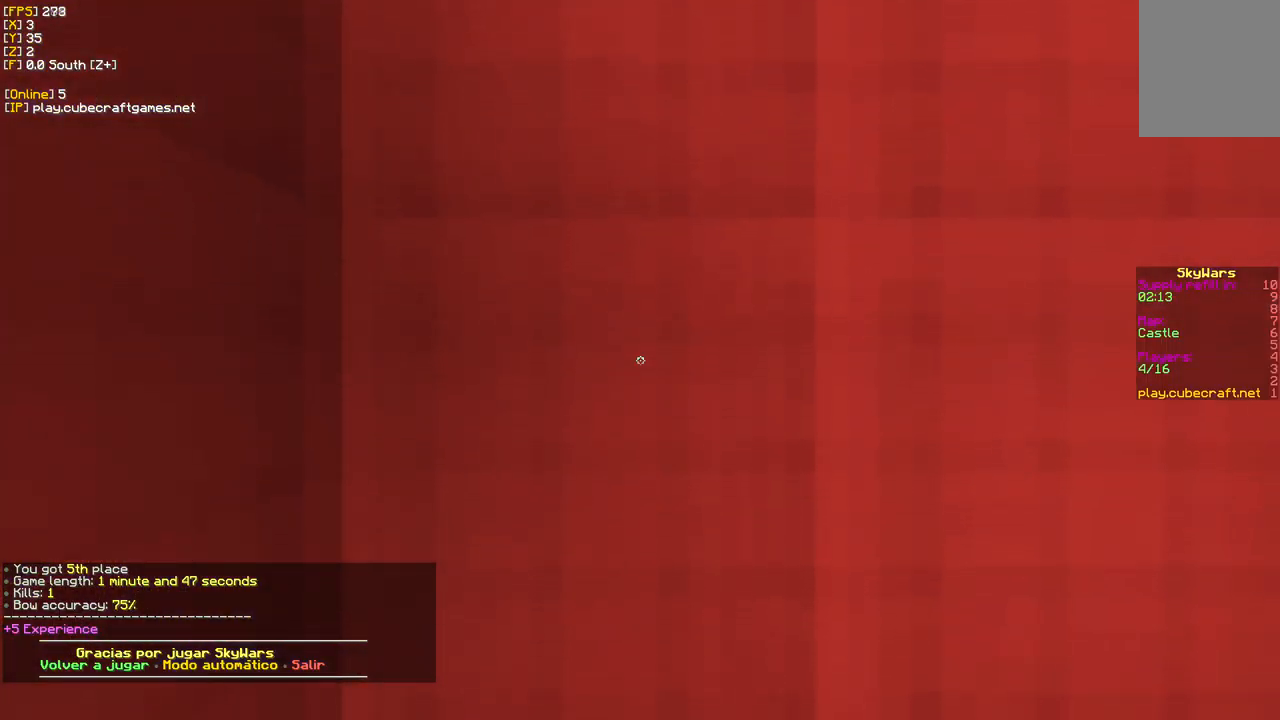
{"keys": [], "mouse": [], "events": []}
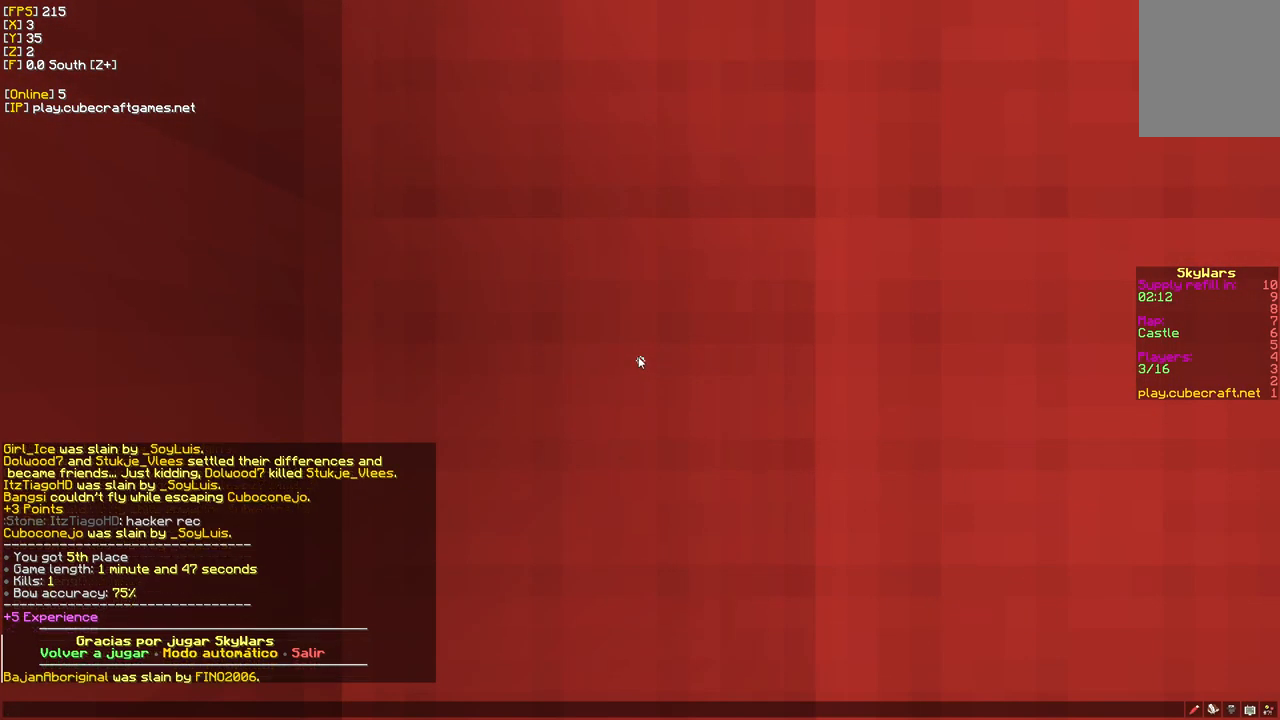
{"keys": [], "mouse": [], "events": []}
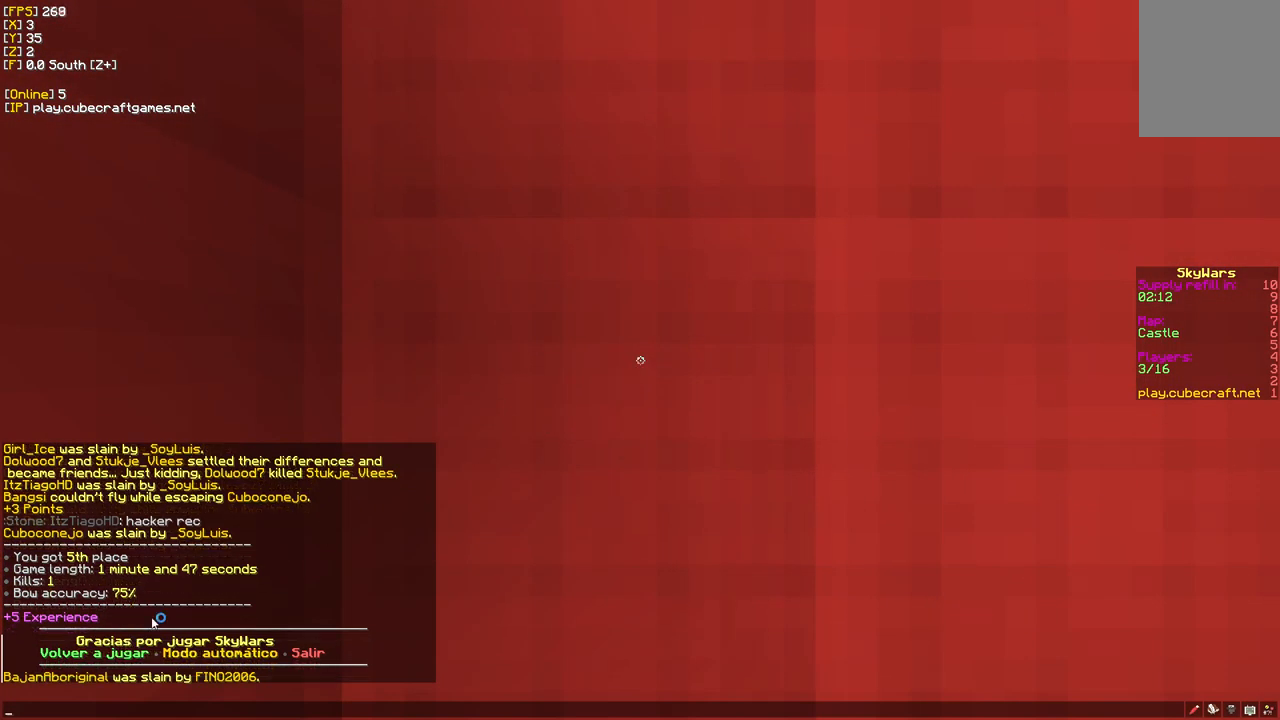
{"keys": [], "mouse": [], "events": []}
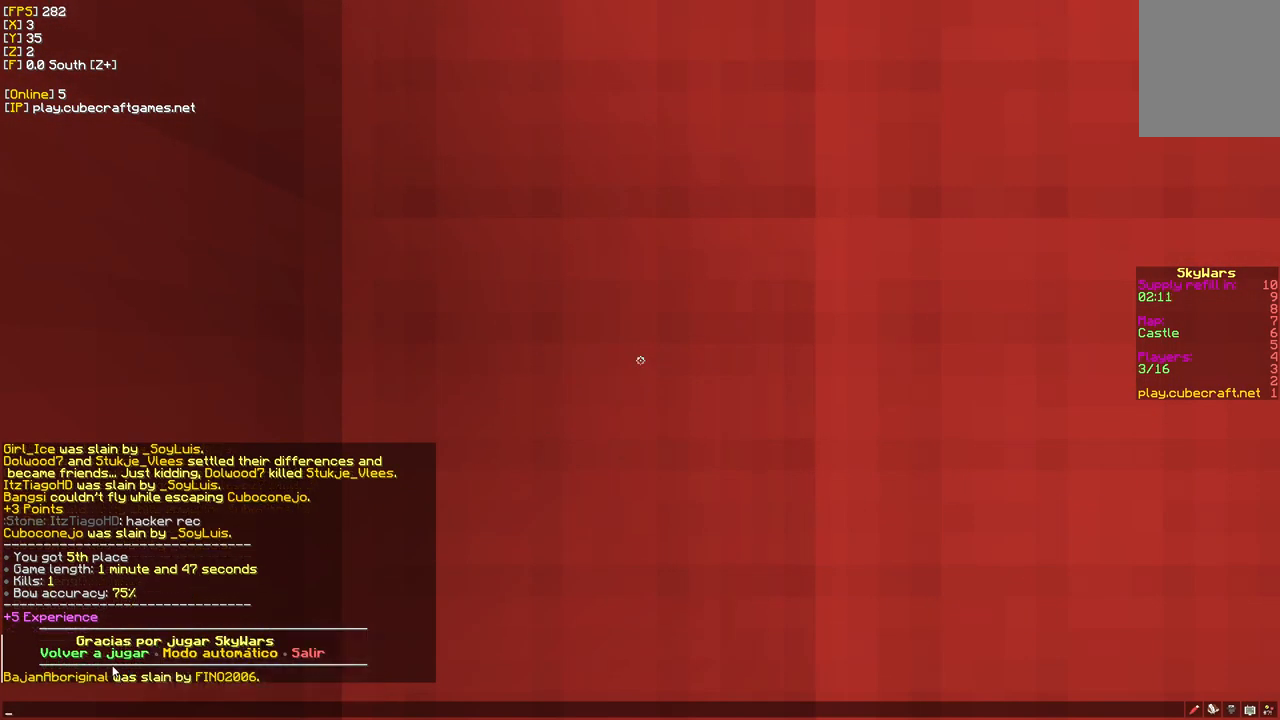
{"keys": [], "mouse": [], "events": [[250, "mouse_left", "down"], [417, "mouse_left", "up"]]}
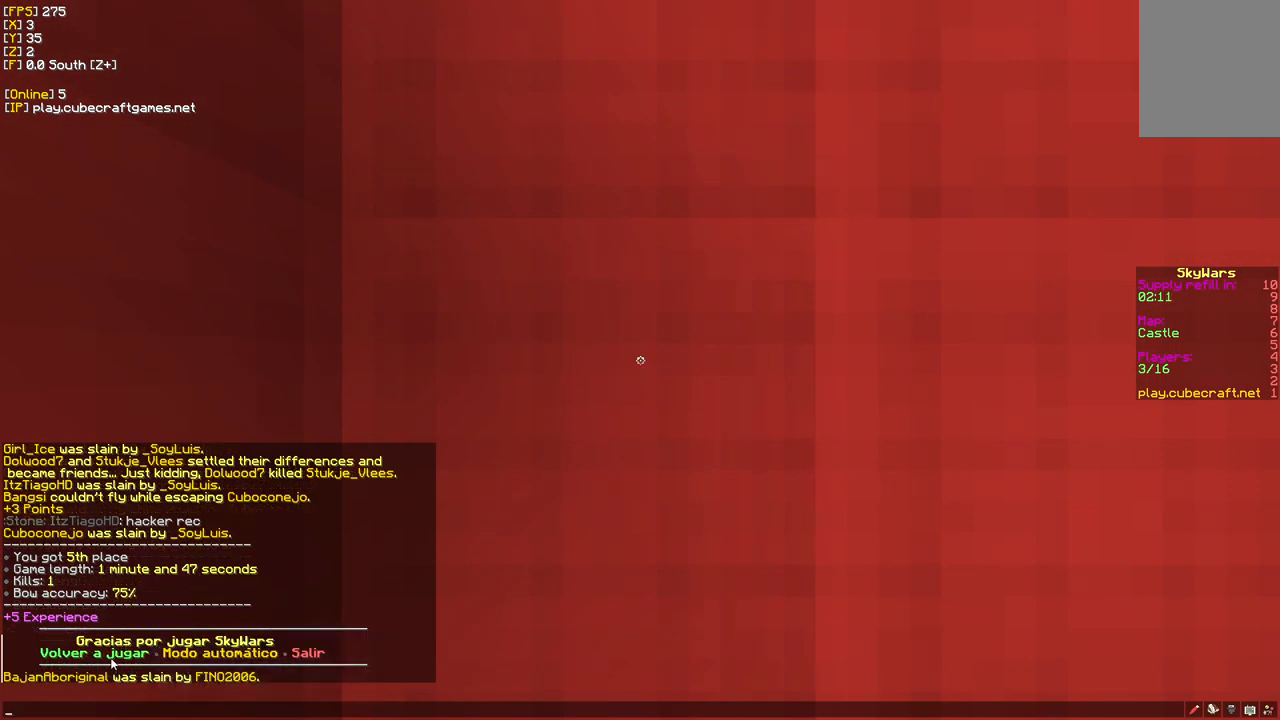
{"keys": [], "mouse": [], "events": [[100, "mouse_left", "down"], [250, "mouse_left", "up"]]}